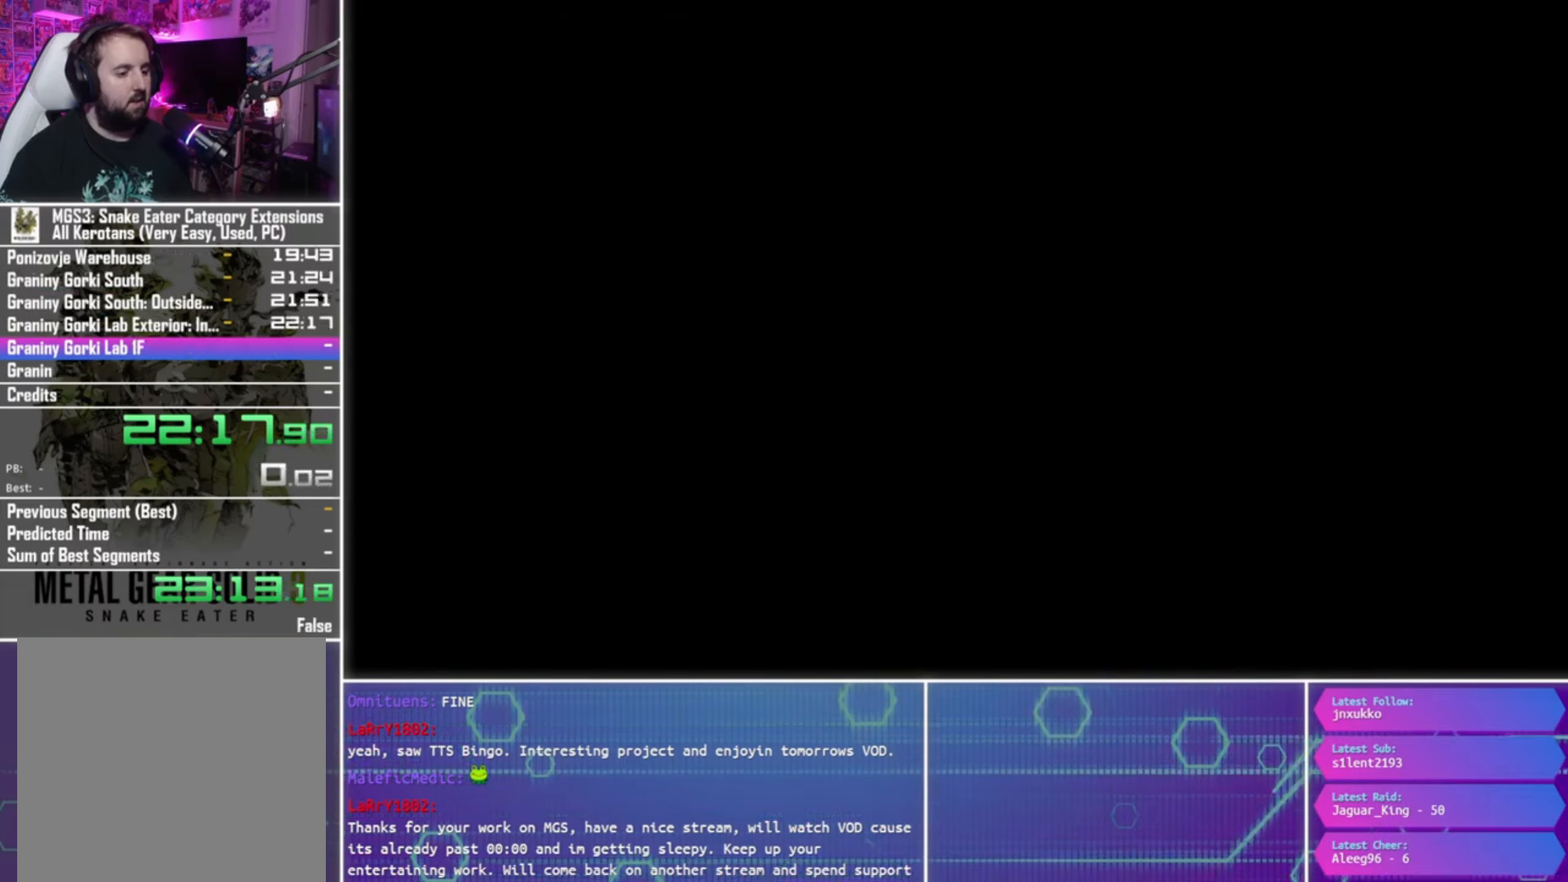
Gameplay with a controller (PlayStation layout); each line is a JSON object with the inputs held at the frame after it. "events" lists button and stick changes between this image and that frame as [ms after this image, input, new state], when the widget could be followed in between.
{"buttons": ["START"], "left_stick": "center", "right_stick": "center", "events": [[133, "START", "down"]]}
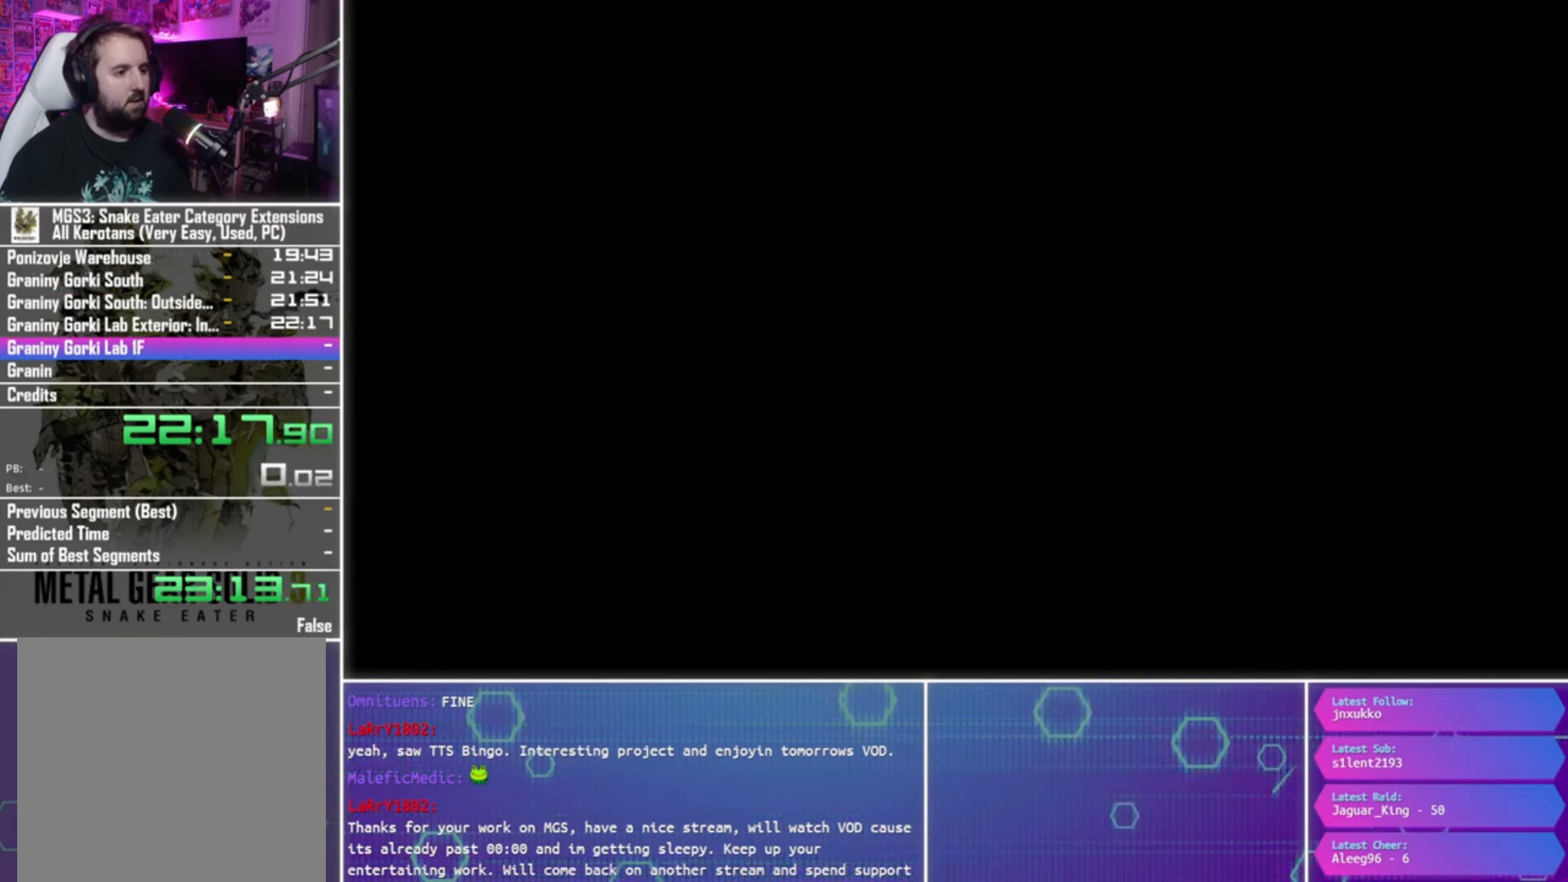
{"buttons": ["START"], "left_stick": "center", "right_stick": "center", "events": []}
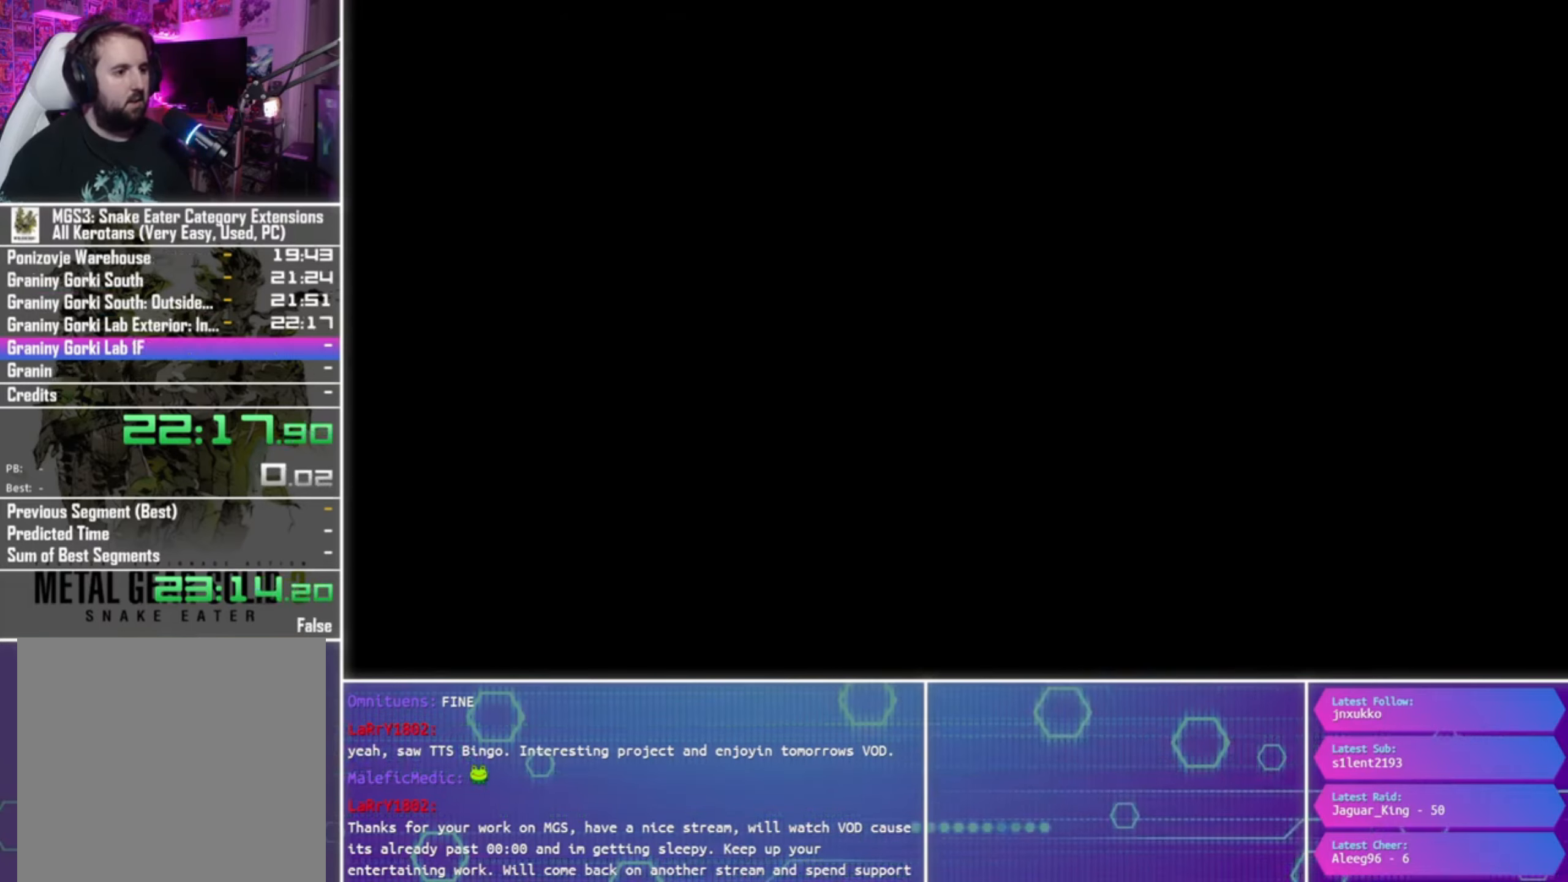
{"buttons": ["START"], "left_stick": "center", "right_stick": "center", "events": []}
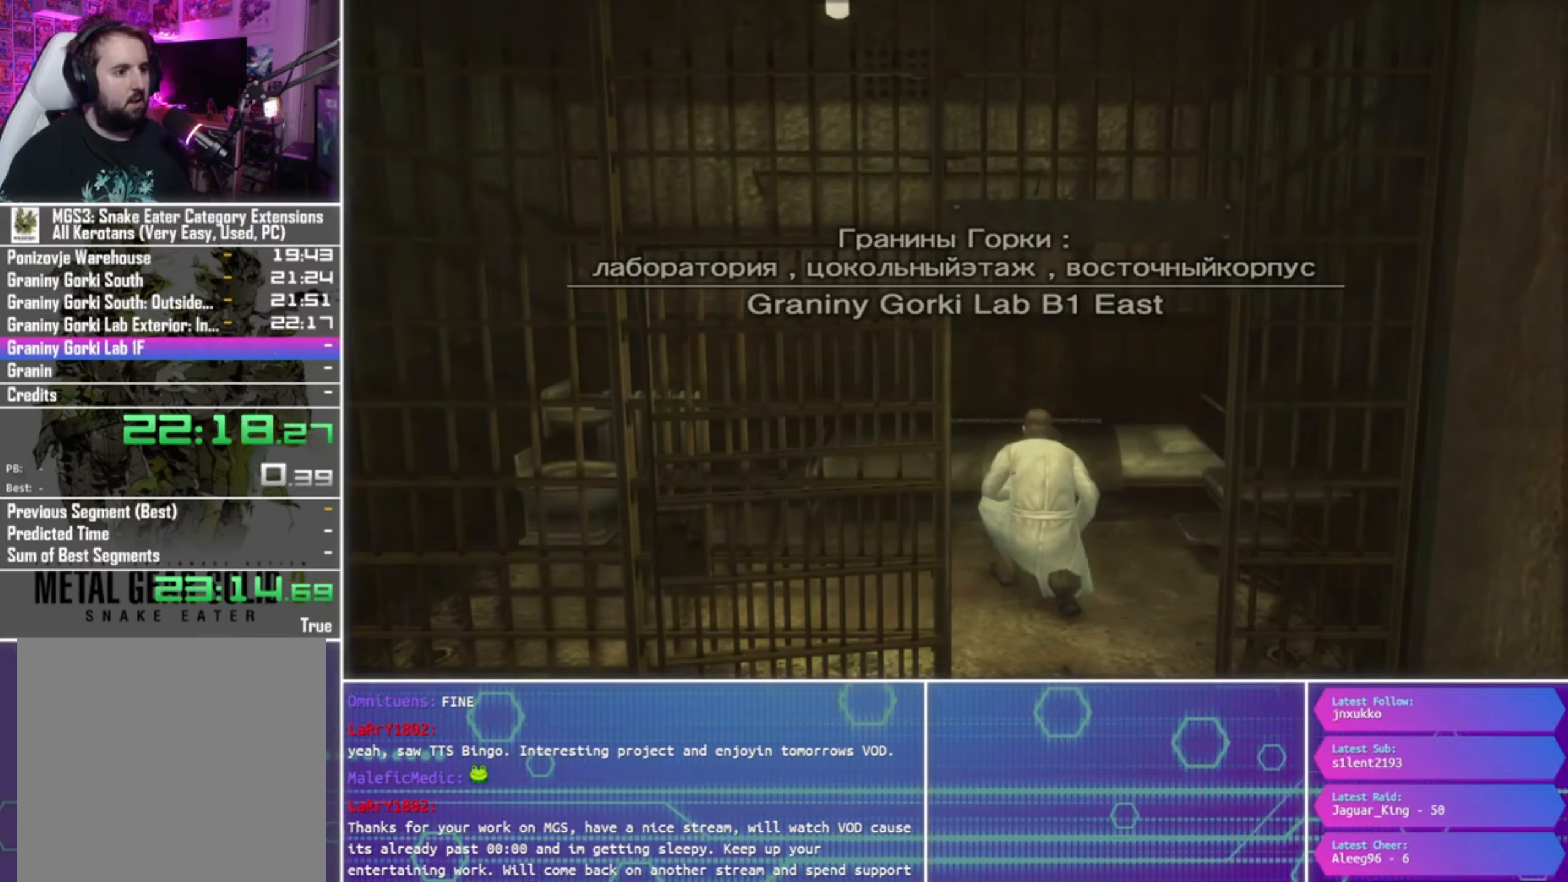
{"buttons": ["START"], "left_stick": "center", "right_stick": "center", "events": []}
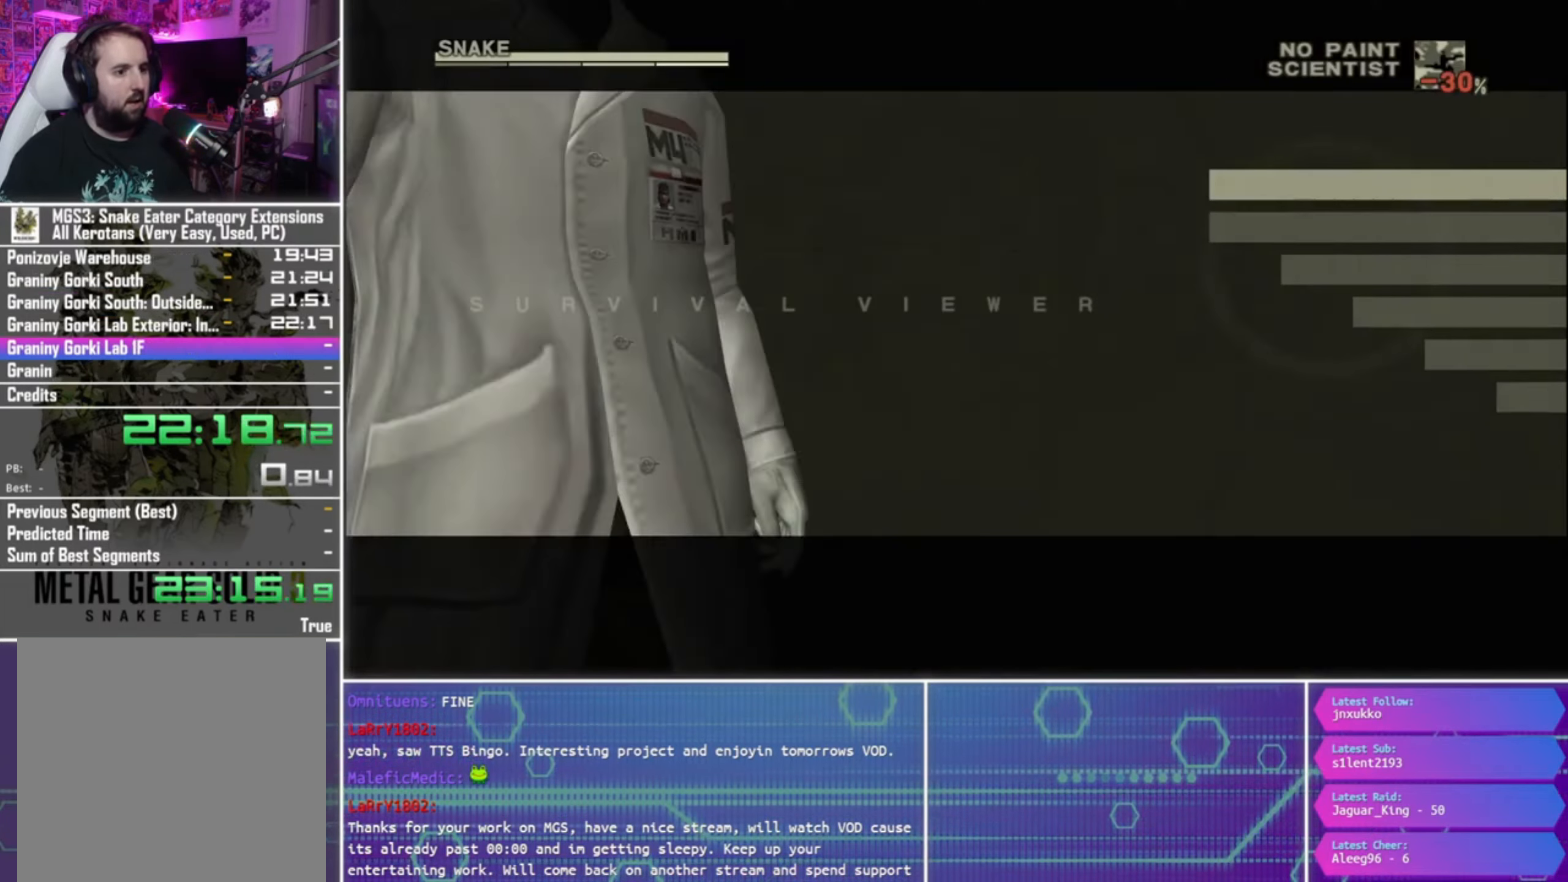
{"buttons": ["CROSS"], "left_stick": "center", "right_stick": "center", "events": [[100, "START", "up"], [500, "CROSS", "down"]]}
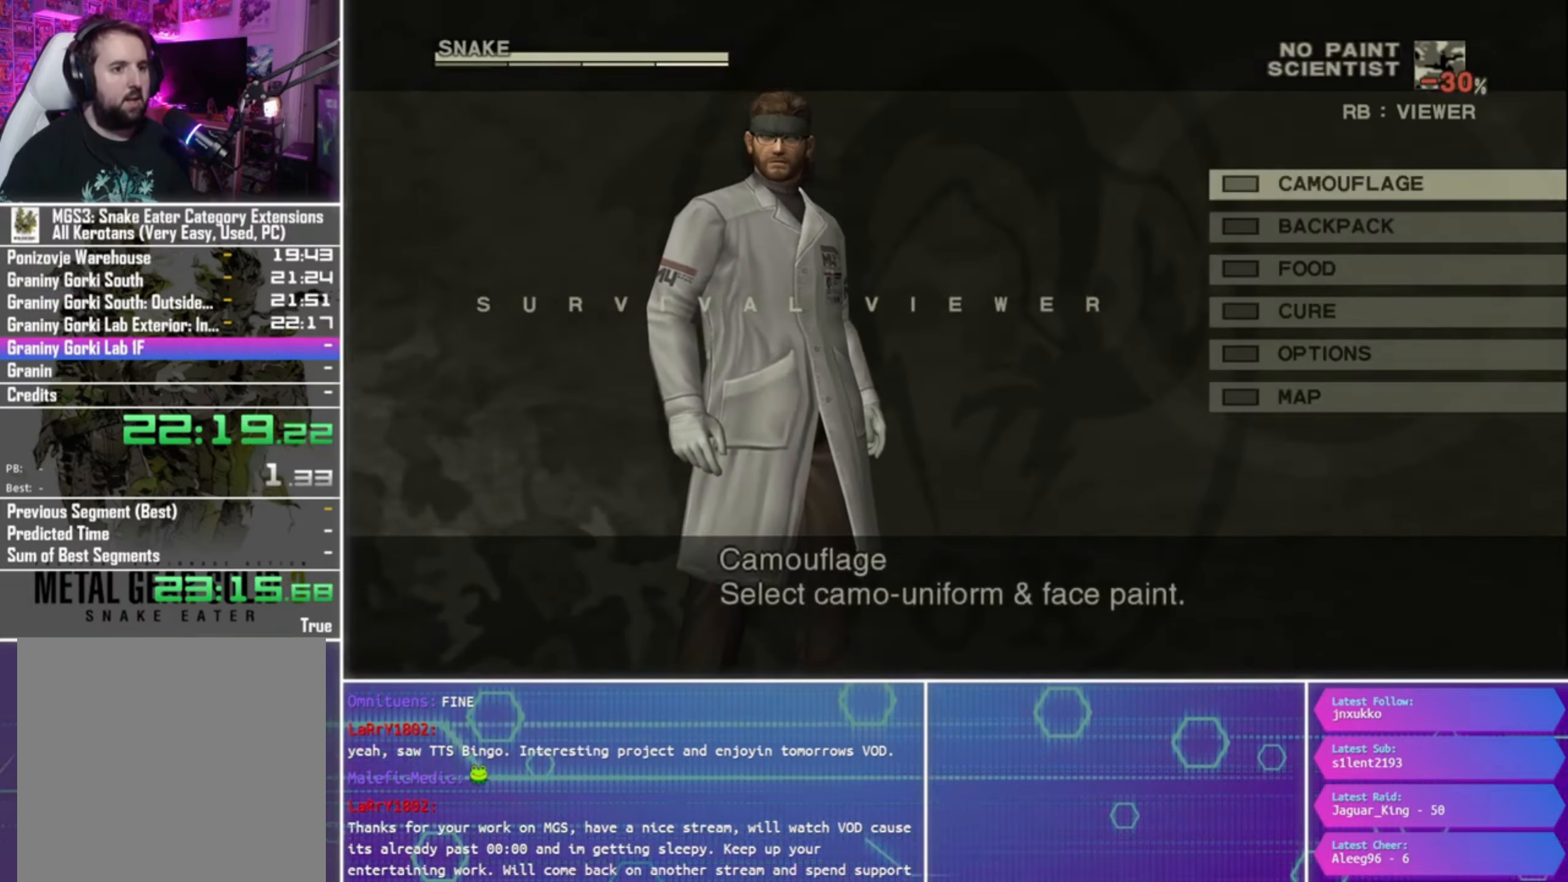
{"buttons": [], "left_stick": "center", "right_stick": "center", "events": [[67, "CROSS", "up"]]}
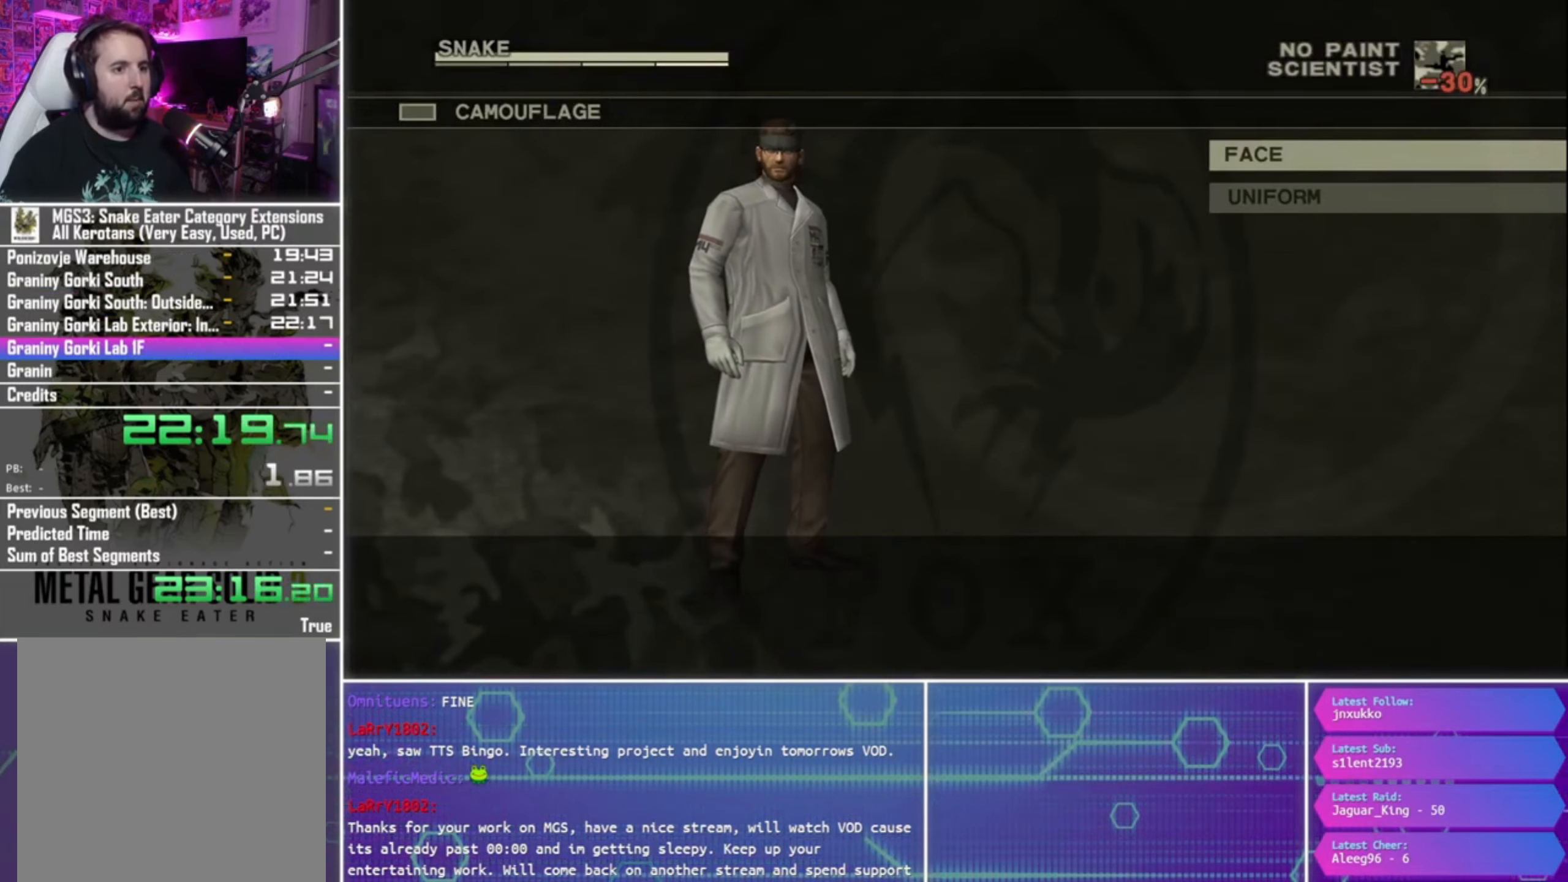
{"buttons": ["DPAD_DOWN"], "left_stick": "center", "right_stick": "center", "events": [[433, "DPAD_DOWN", "down"]]}
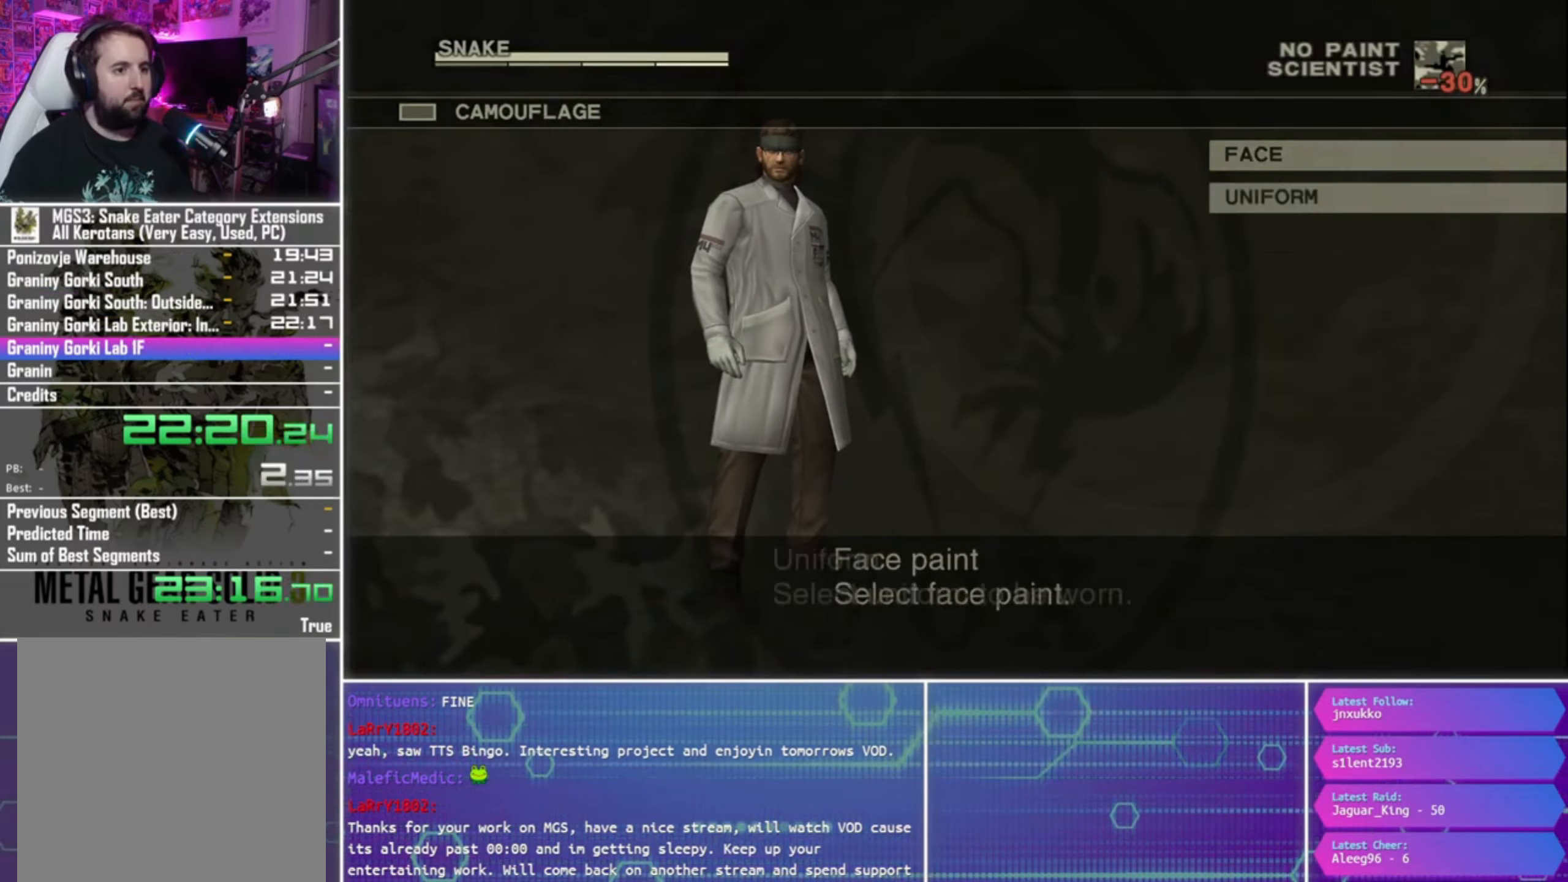
{"buttons": [], "left_stick": "center", "right_stick": "center", "events": [[67, "CROSS", "down"], [67, "DPAD_DOWN", "up"], [167, "CROSS", "up"]]}
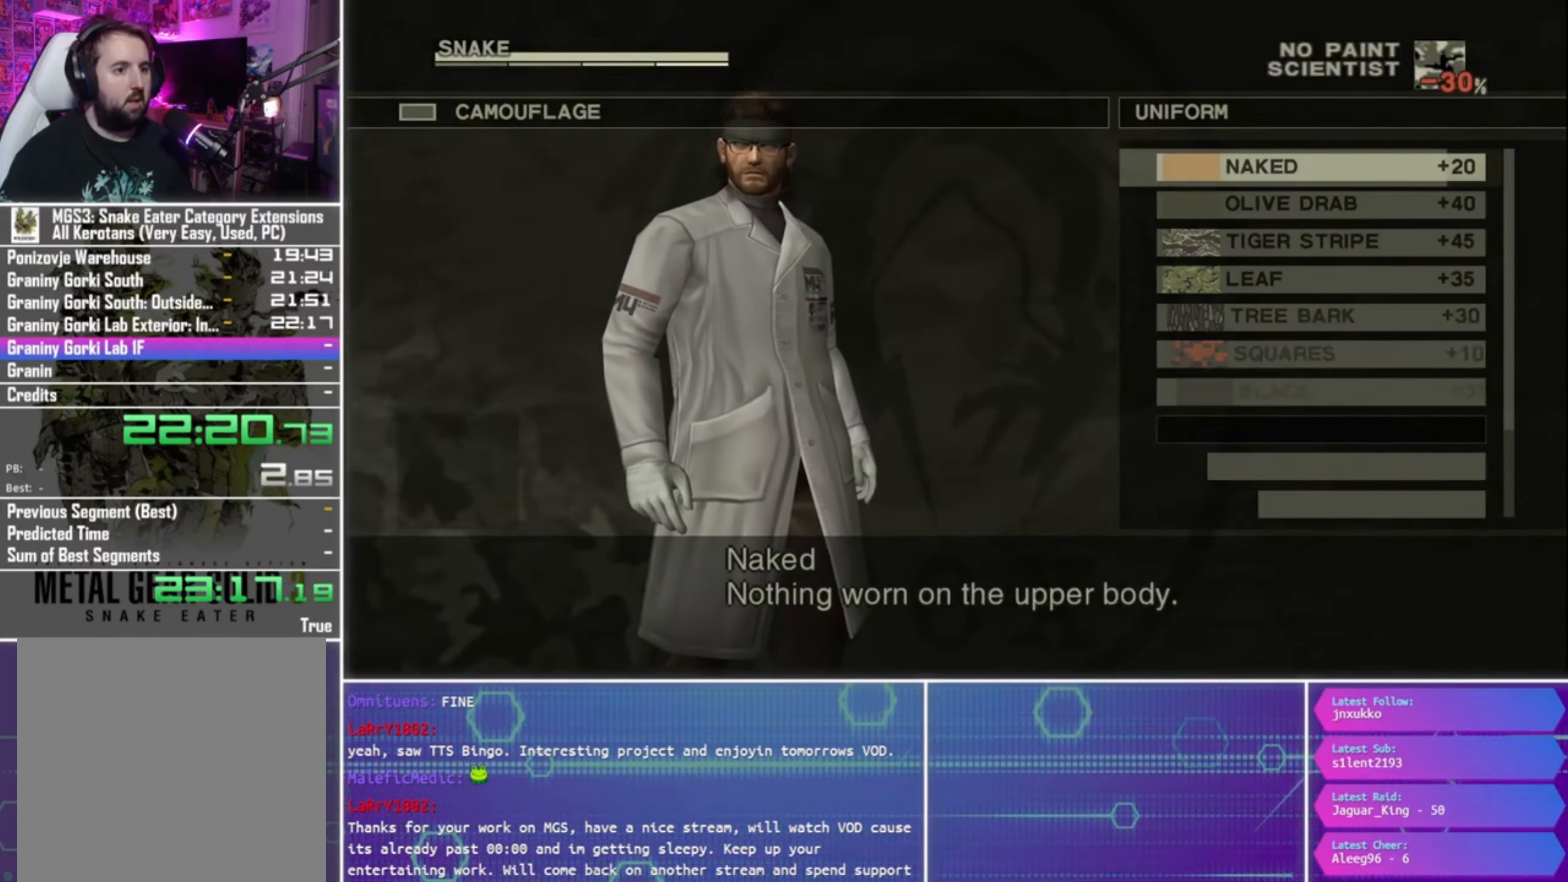
{"buttons": [], "left_stick": "center", "right_stick": "center", "events": [[400, "DPAD_DOWN", "down"], [500, "DPAD_DOWN", "up"]]}
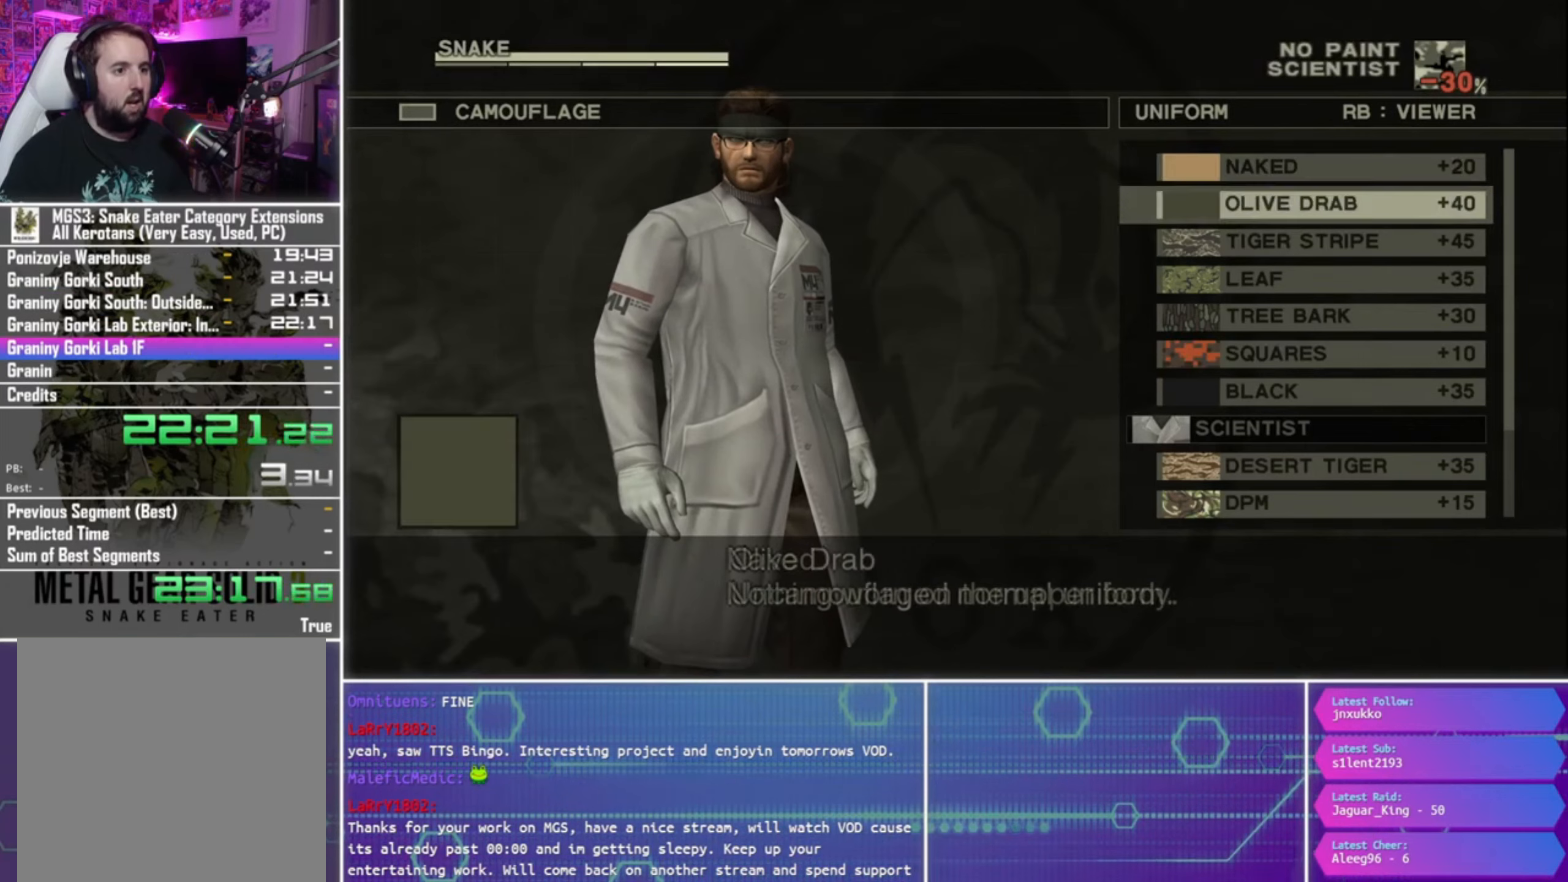
{"buttons": [], "left_stick": "center", "right_stick": "center", "events": [[234, "CROSS", "down"], [300, "CROSS", "up"]]}
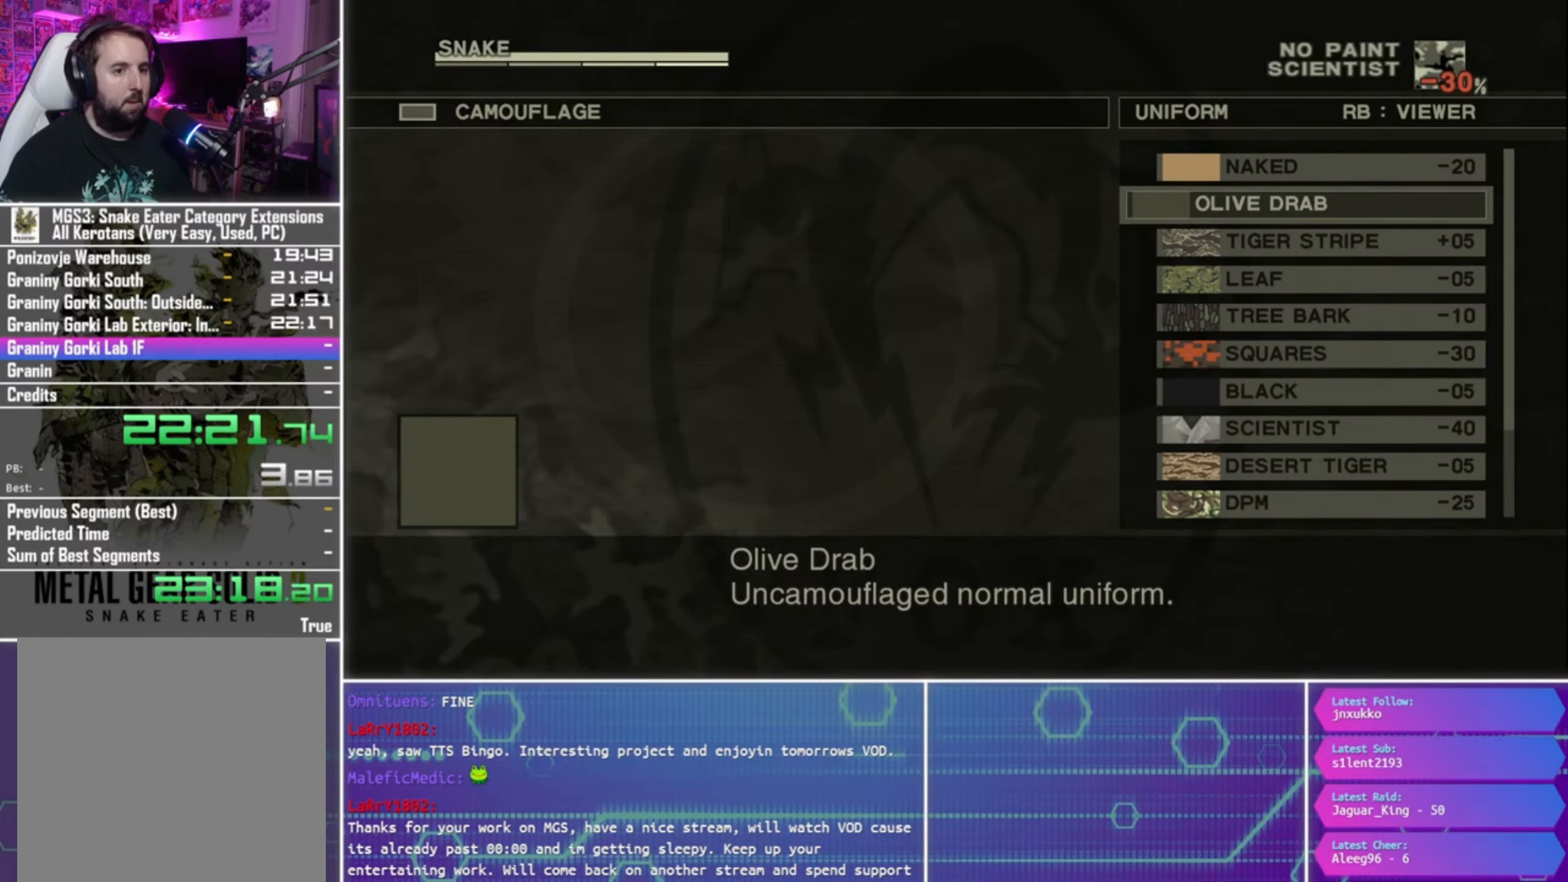
{"buttons": ["START"], "left_stick": "center", "right_stick": "center", "events": [[467, "START", "down"]]}
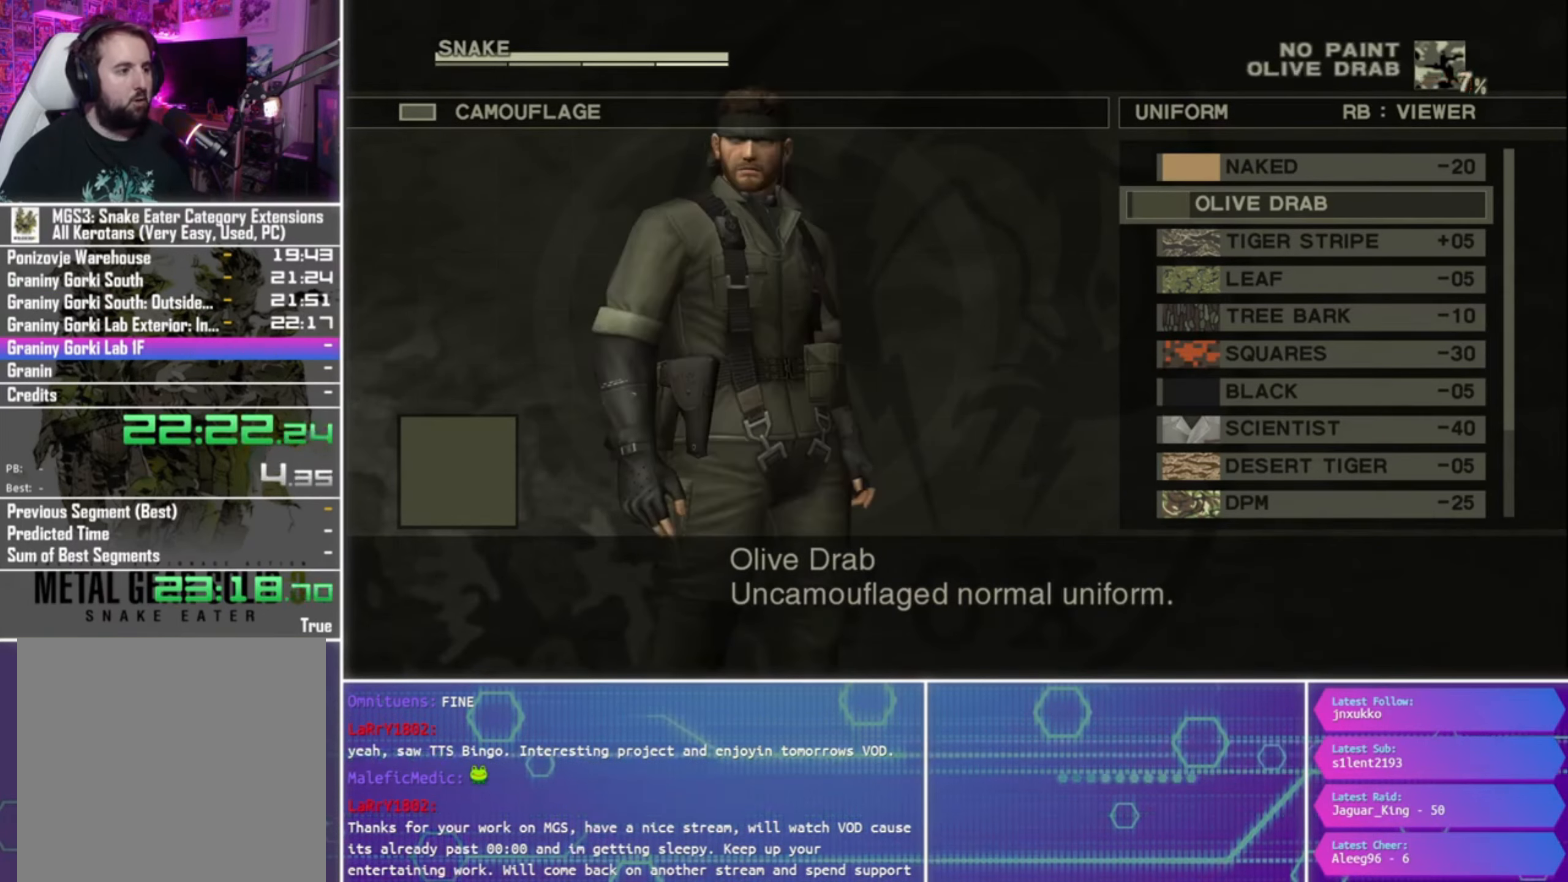
{"buttons": [], "left_stick": "center", "right_stick": "center", "events": [[34, "START", "up"], [167, "START", "down"], [234, "START", "up"]]}
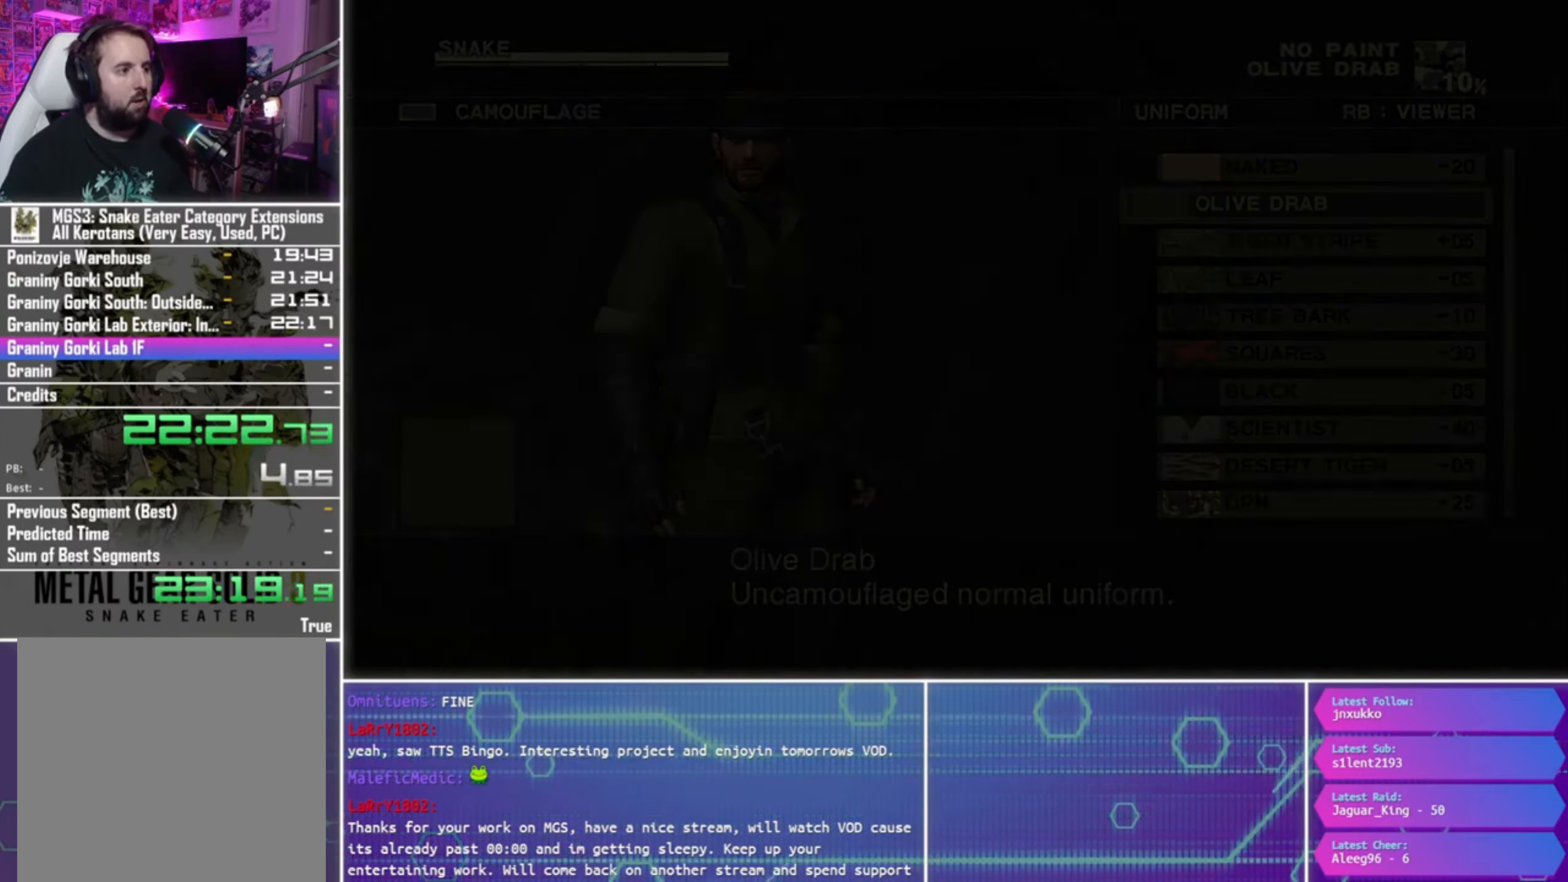
{"buttons": ["R2"], "left_stick": "center", "right_stick": "center", "events": [[167, "left_stick", "down"], [267, "R2", "down"], [267, "left_stick", "center"]]}
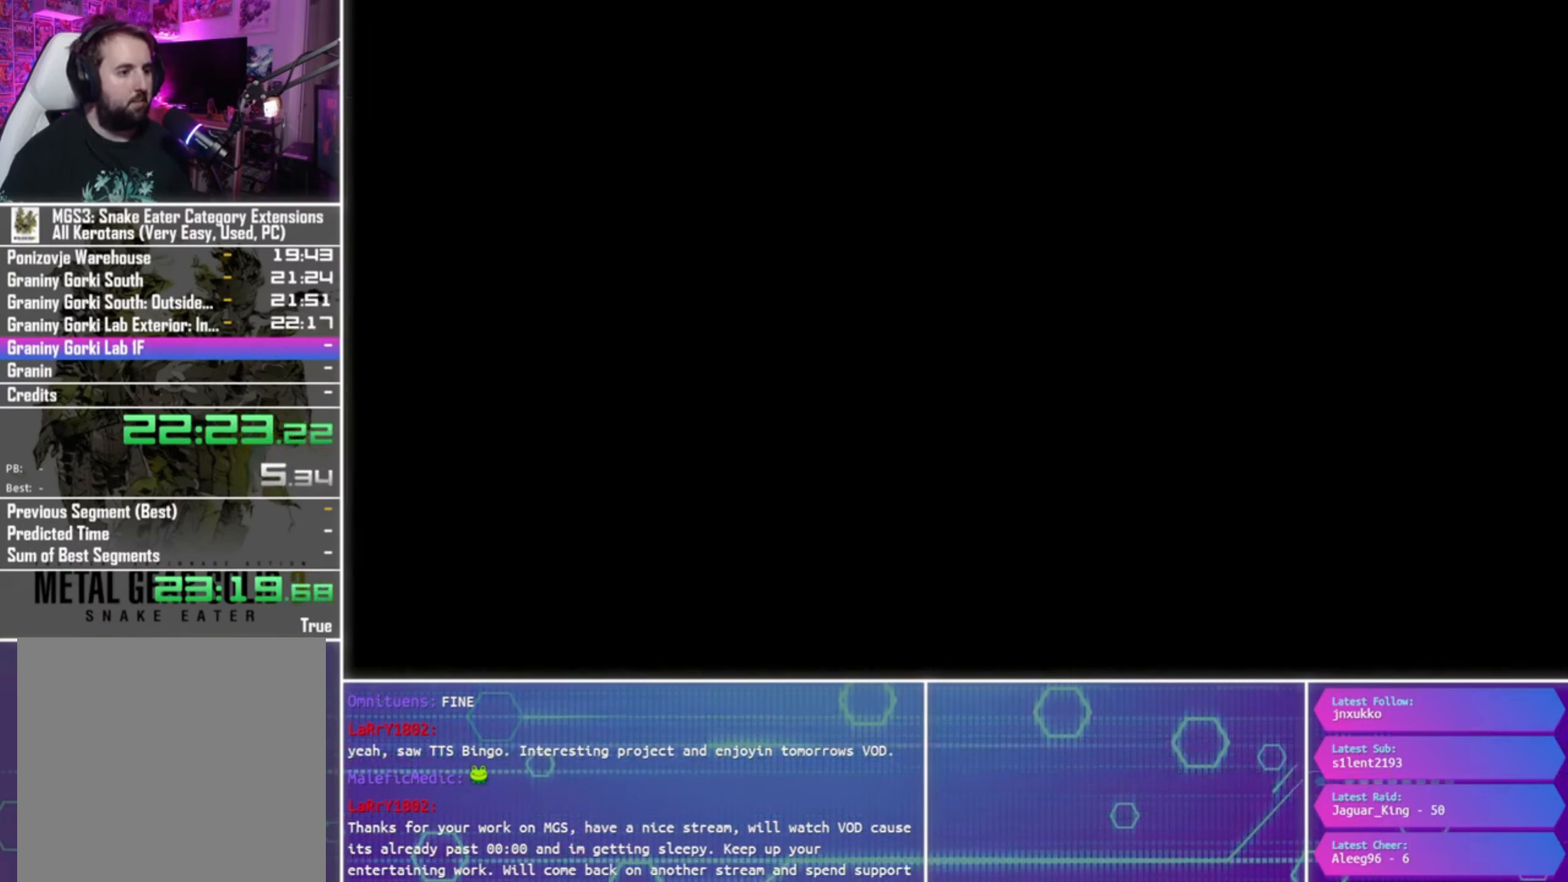
{"buttons": ["R2"], "left_stick": "center", "right_stick": "center", "events": []}
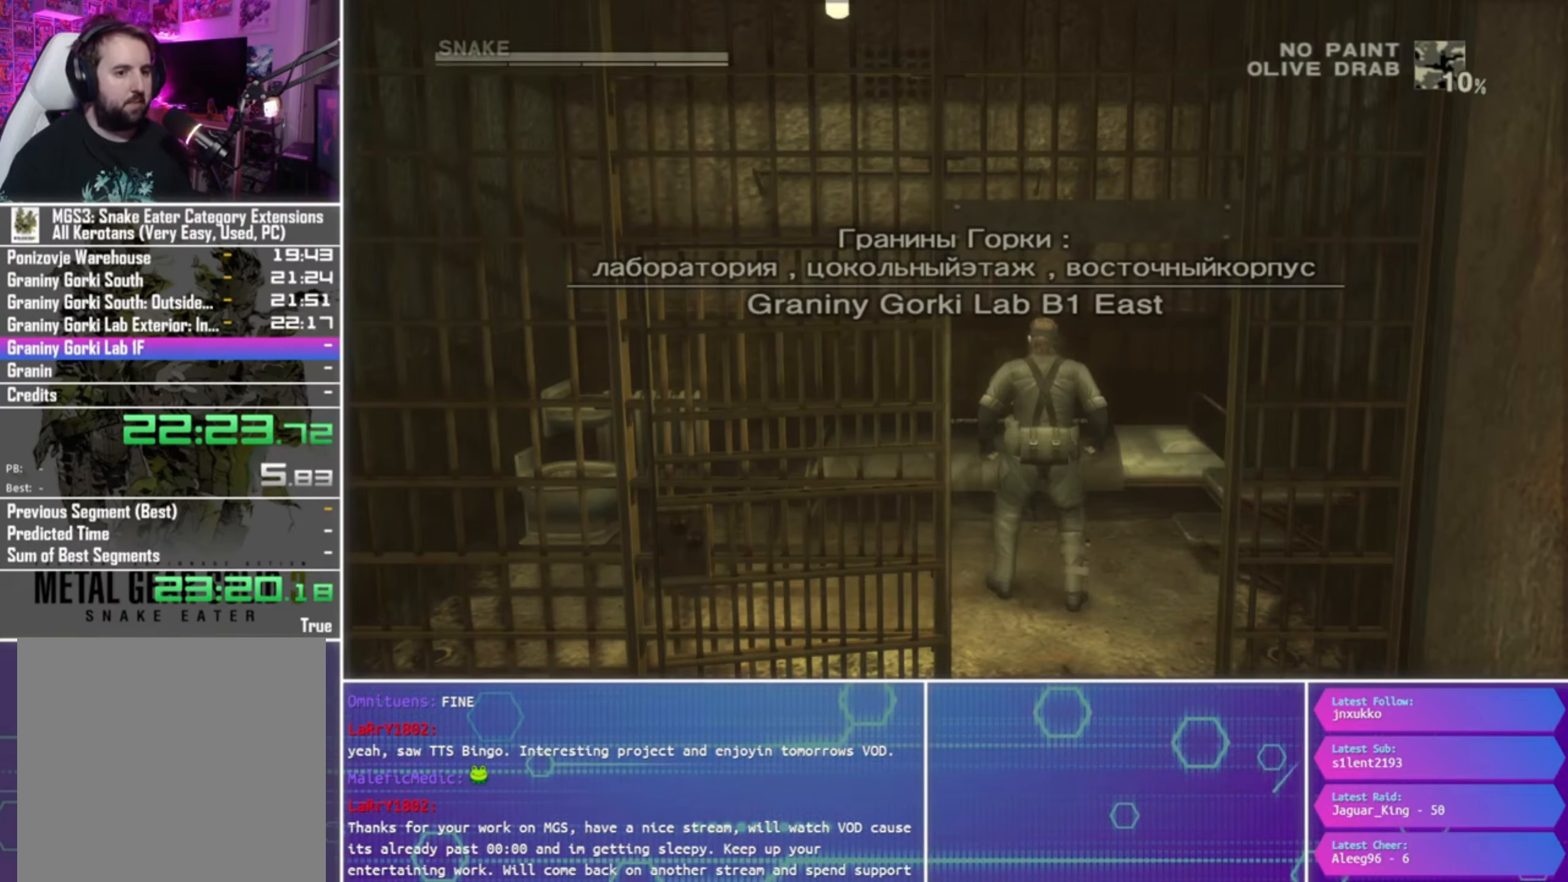
{"buttons": ["R2"], "left_stick": "center", "right_stick": "center", "events": [[434, "DPAD_DOWN", "down"], [500, "DPAD_DOWN", "up"]]}
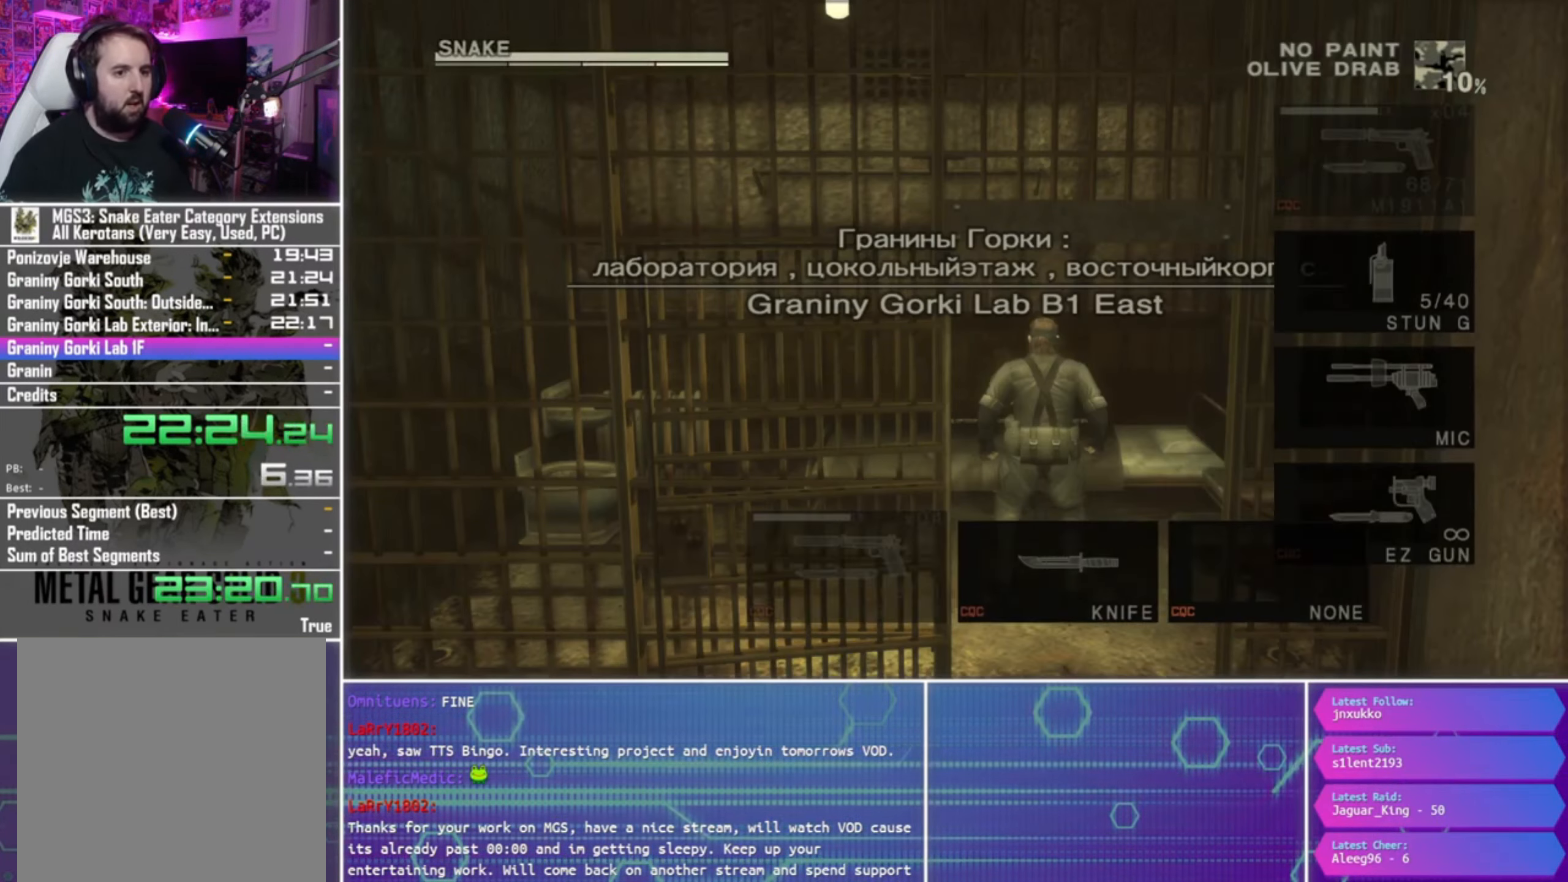
{"buttons": [], "left_stick": "down", "right_stick": "center", "events": [[100, "DPAD_DOWN", "down"], [200, "DPAD_DOWN", "up"], [234, "R2", "up"], [367, "left_stick", "down"]]}
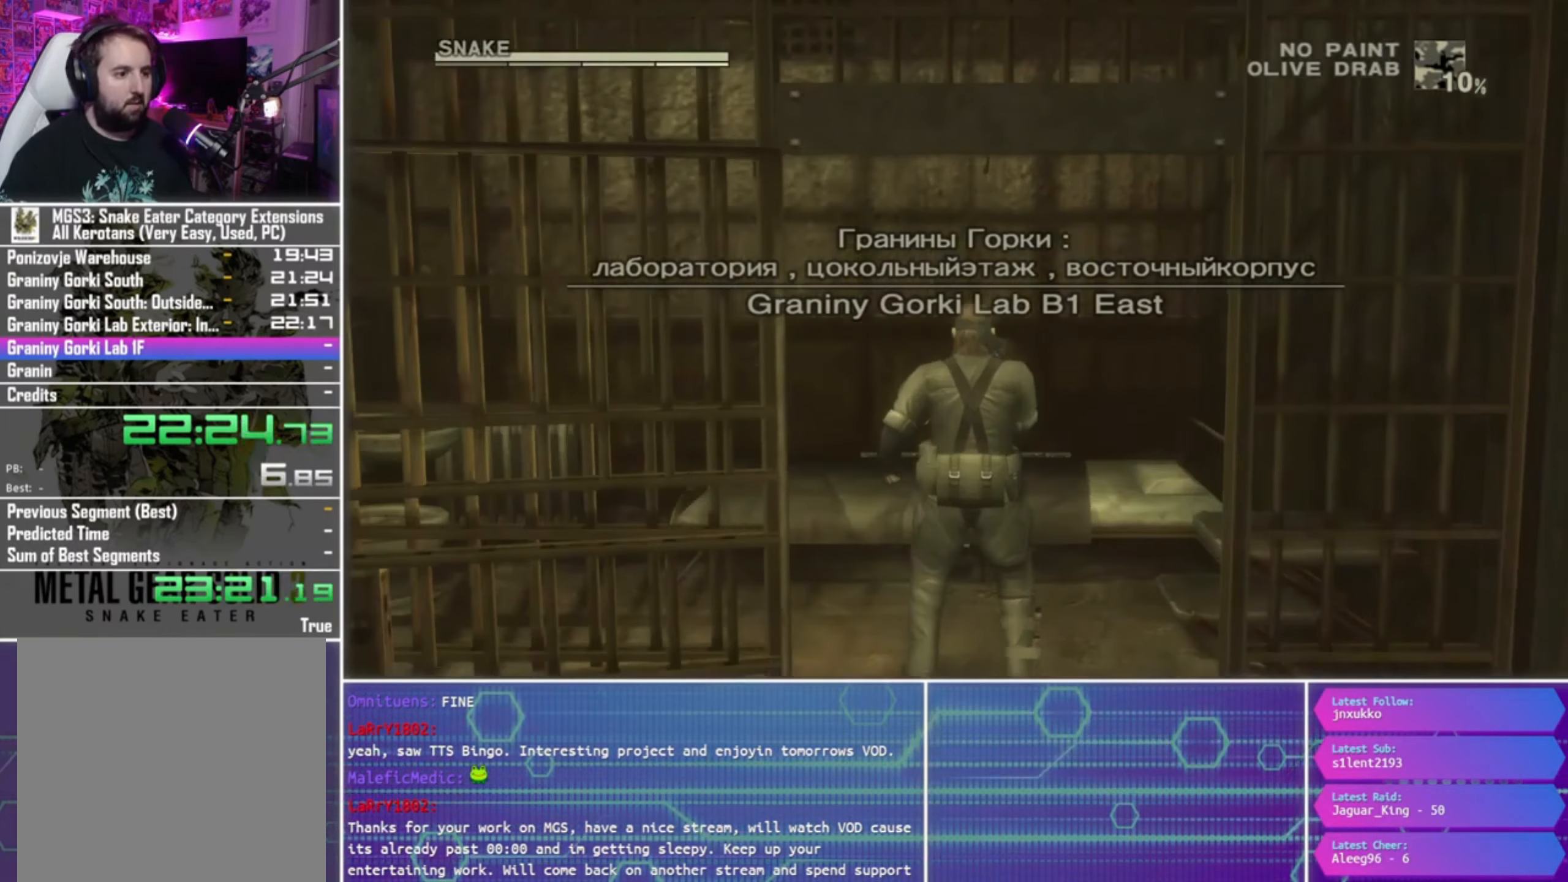
{"buttons": [], "left_stick": "center", "right_stick": "center", "events": [[334, "left_stick", "center"]]}
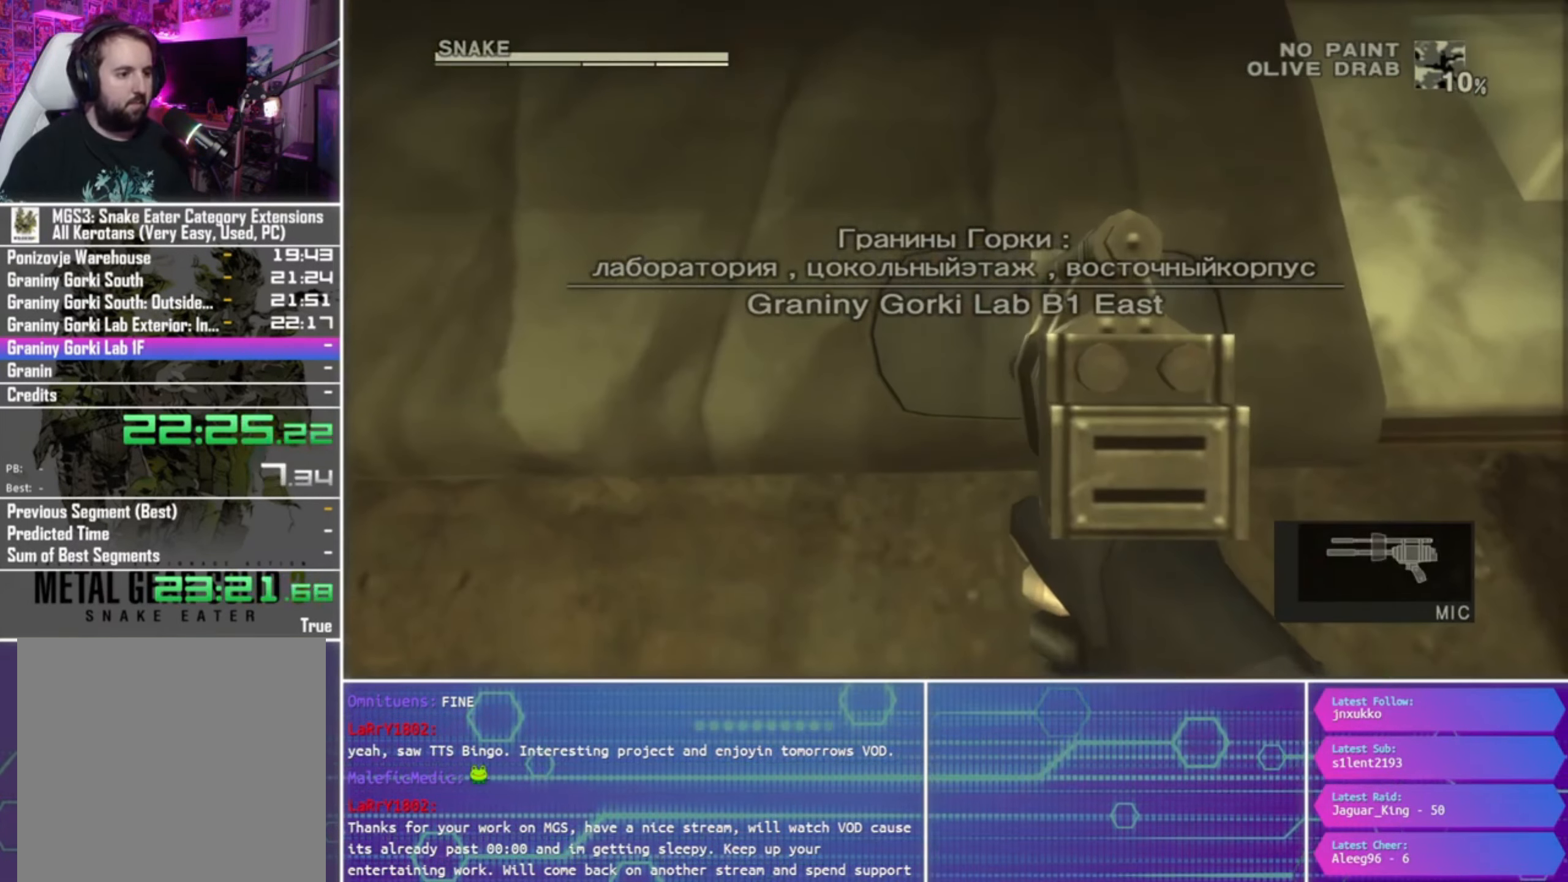
{"buttons": ["R2"], "left_stick": "center", "right_stick": "center", "events": [[67, "left_stick", "down"], [134, "left_stick", "center"], [234, "R2", "down"]]}
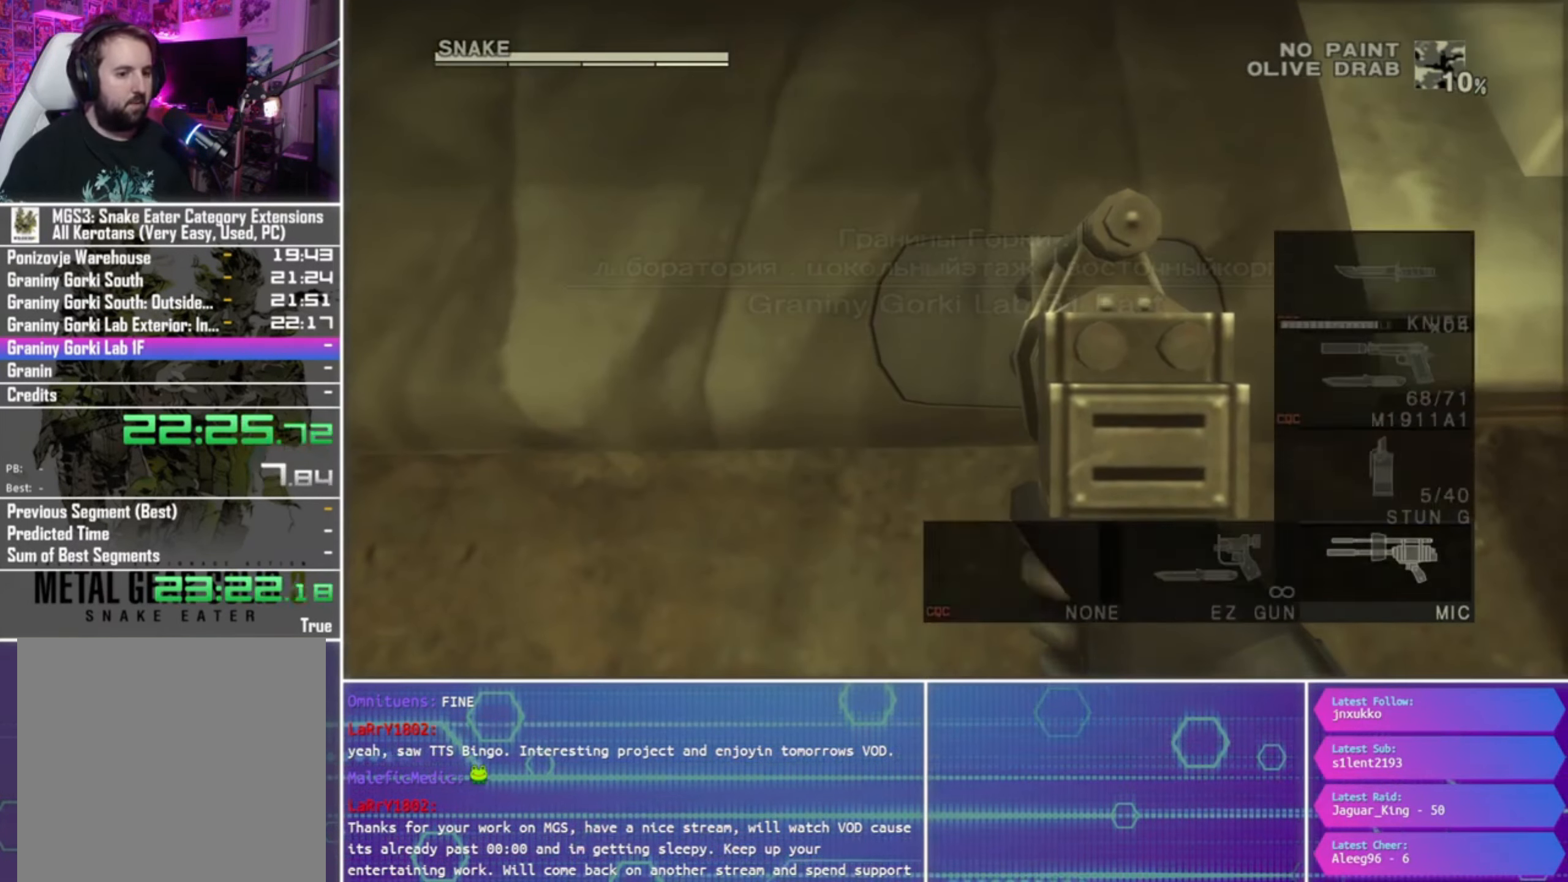
{"buttons": ["R2"], "left_stick": "center", "right_stick": "center", "events": []}
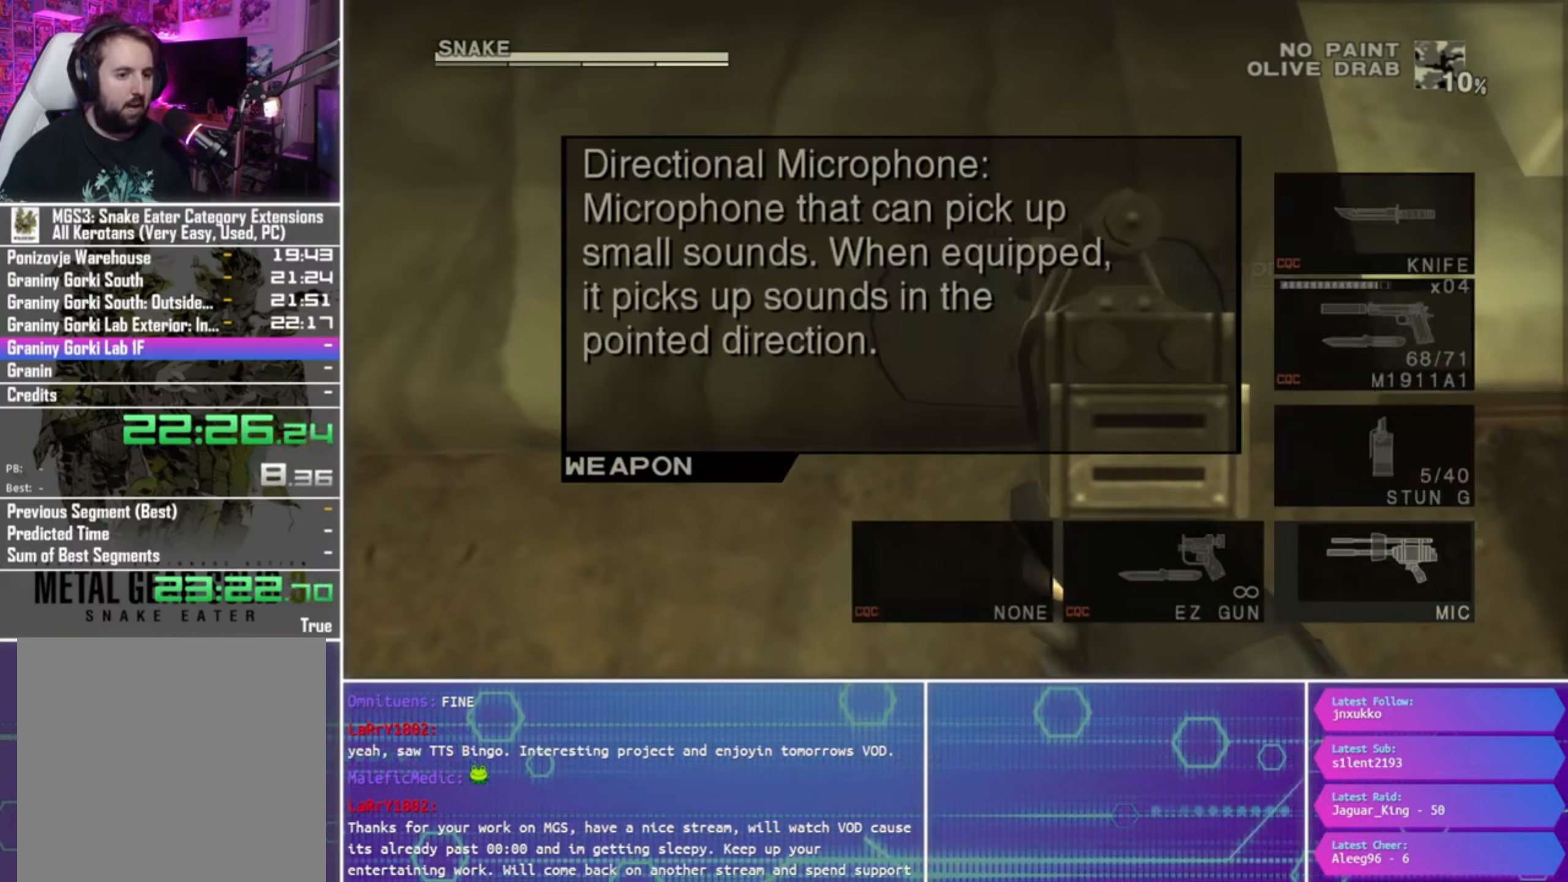
{"buttons": ["R2"], "left_stick": "center", "right_stick": "center", "events": [[33, "DPAD_DOWN", "down"], [133, "DPAD_DOWN", "up"], [266, "DPAD_UP", "down"], [333, "DPAD_UP", "up"], [466, "DPAD_UP", "down"], [500, "DPAD_UP", "up"]]}